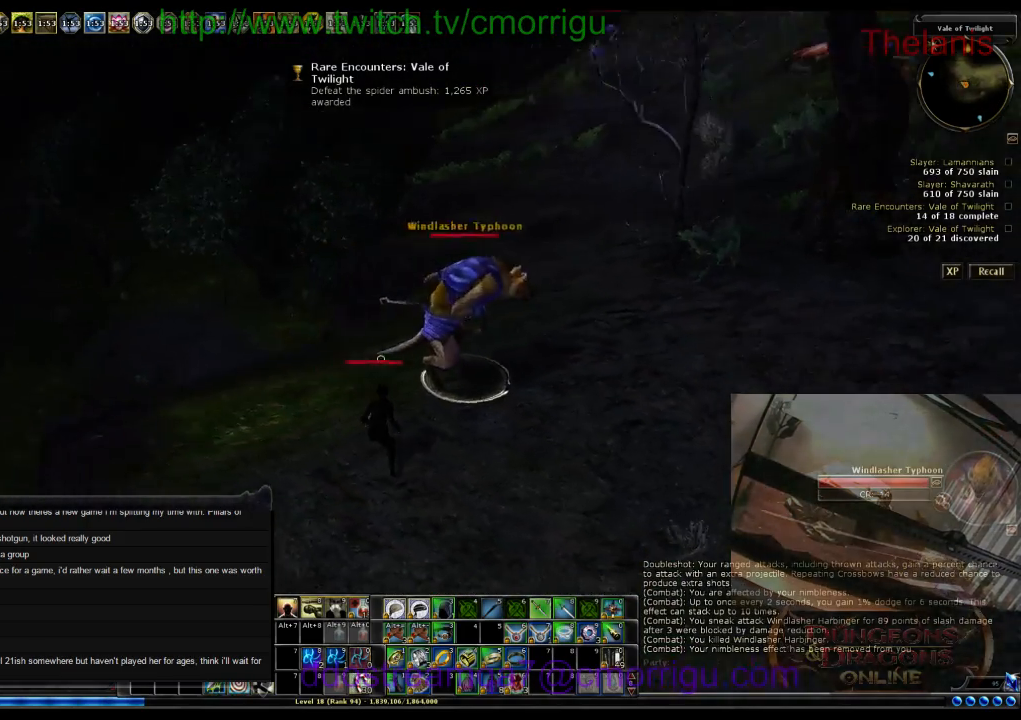
Gameplay with keyboard; each line is a JSON object with the keys held at the frame after it. "events" lists presses ("down") and releases ("up") of ".", "/", "0", "1", "2", "3", "4", "5", "6", "7", "8", "9", "a", "b", "backslash", "backspace", "c", "caps_lock", "comma", "ctrl_l", "ctrl_r", "d", "e", "equals", "escape", "f", "f1", "f10", "f11", "f12", "f2", "f3", "f4", "f5", "f6", "f7", "f8", "f9", "g", "h", "i", "j", "k", "l", "lbracket", "m", "minus", "n", "o", "p", "q", "quote", "r", "rbracket", "return", "s", "semicolon", "shift_l", "shift_r", "space", "t", "tab", "tilde", "u", "v", "w", "x", "y" and "z" between this image and that frame as [ms after this image, input, new state], when the widget could be followed in between. No other keys are recorded. Mouse input is not recorded.
{"keys": ["a"], "events": [[167, "a", "down"]]}
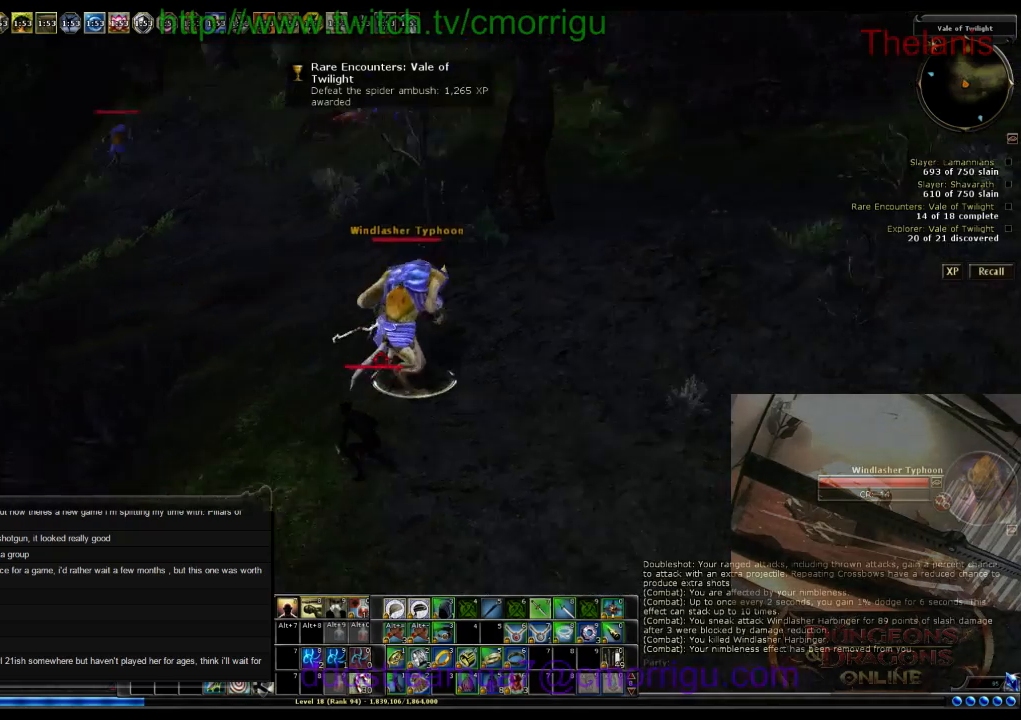
{"keys": [], "events": [[100, "a", "up"]]}
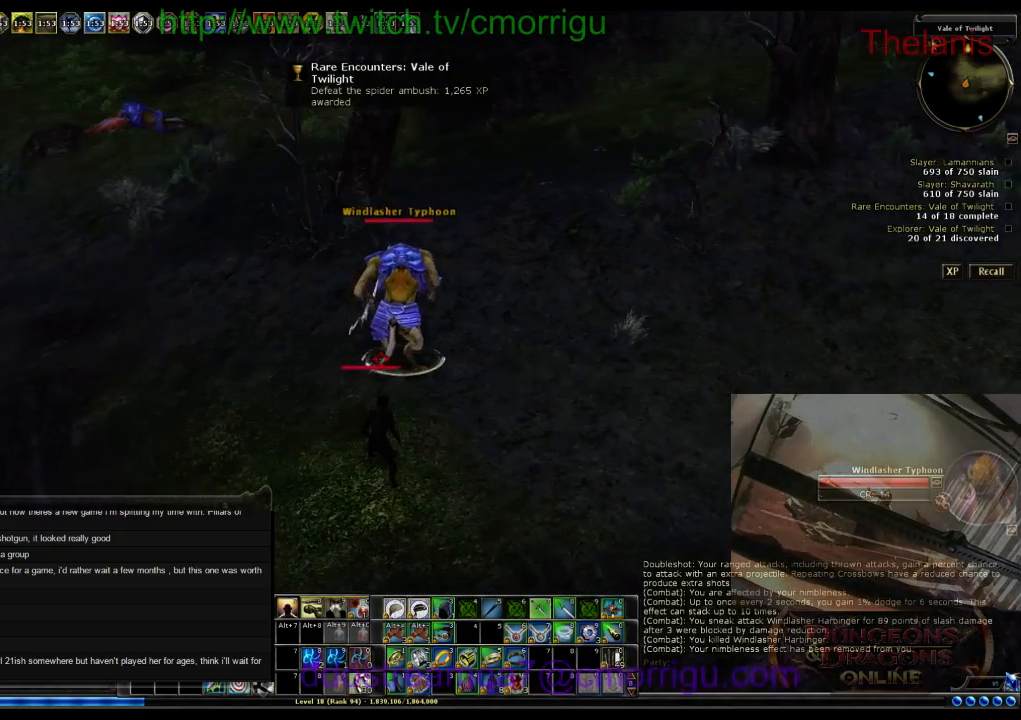
{"keys": [], "events": []}
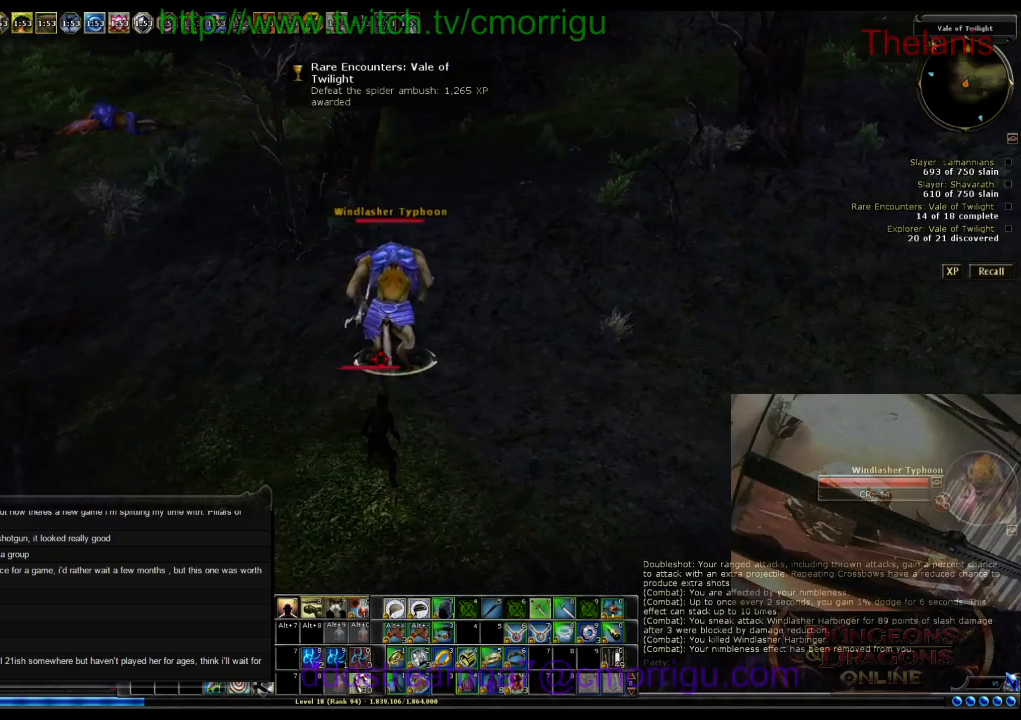
{"keys": [], "events": []}
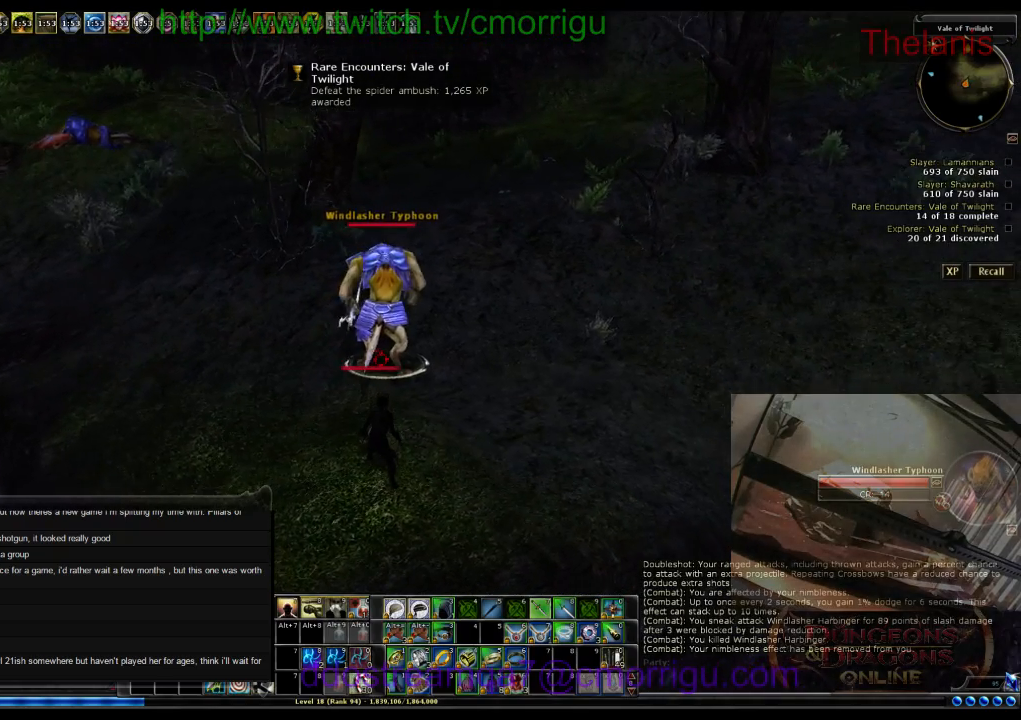
{"keys": [], "events": []}
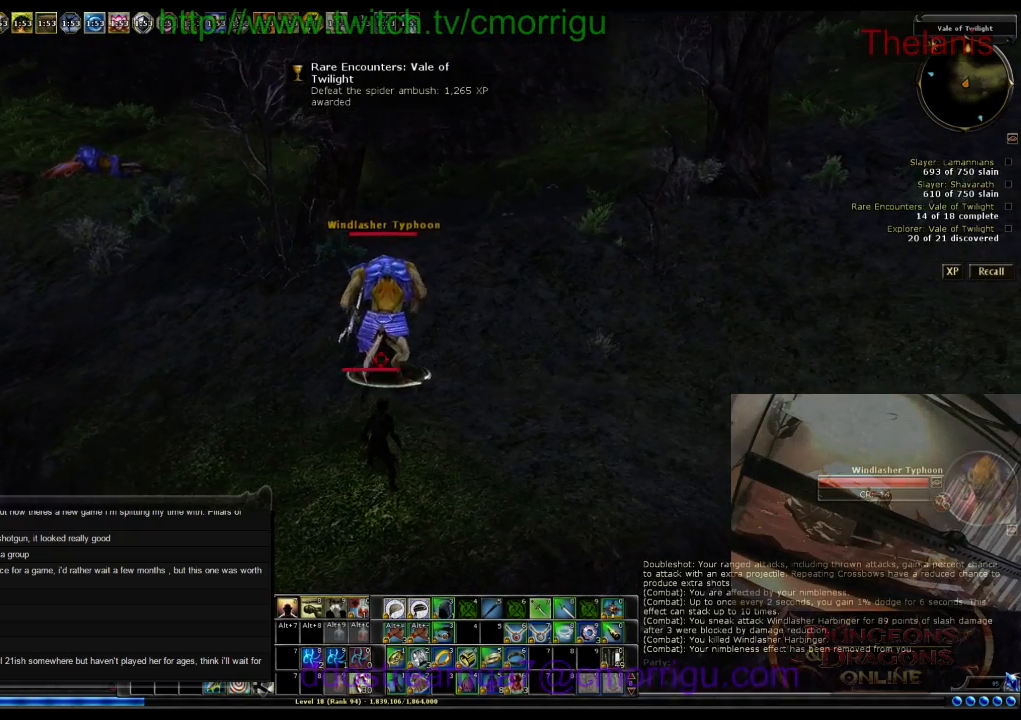
{"keys": [], "events": []}
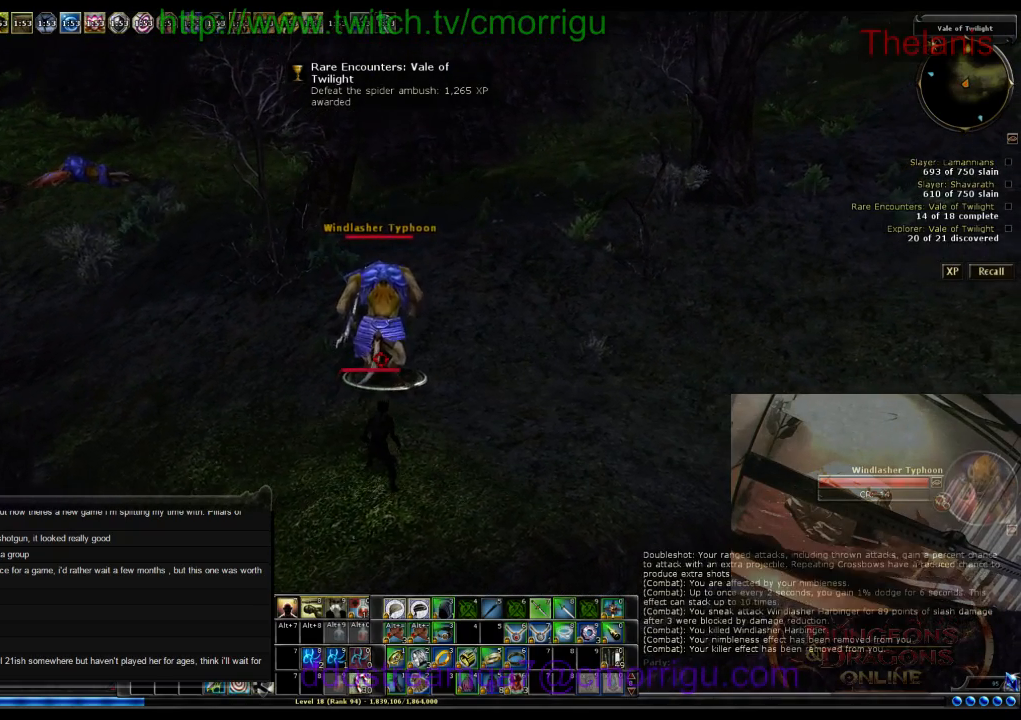
{"keys": ["w"], "events": [[400, "w", "down"]]}
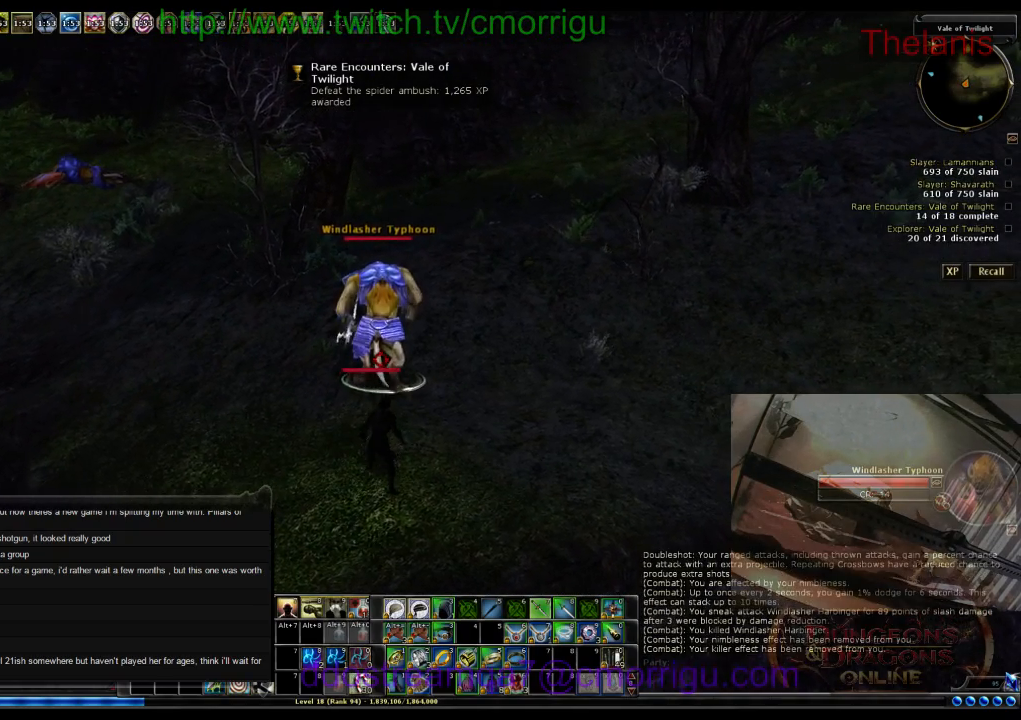
{"keys": [], "events": [[100, "w", "up"], [134, "2", "down"], [334, "2", "up"]]}
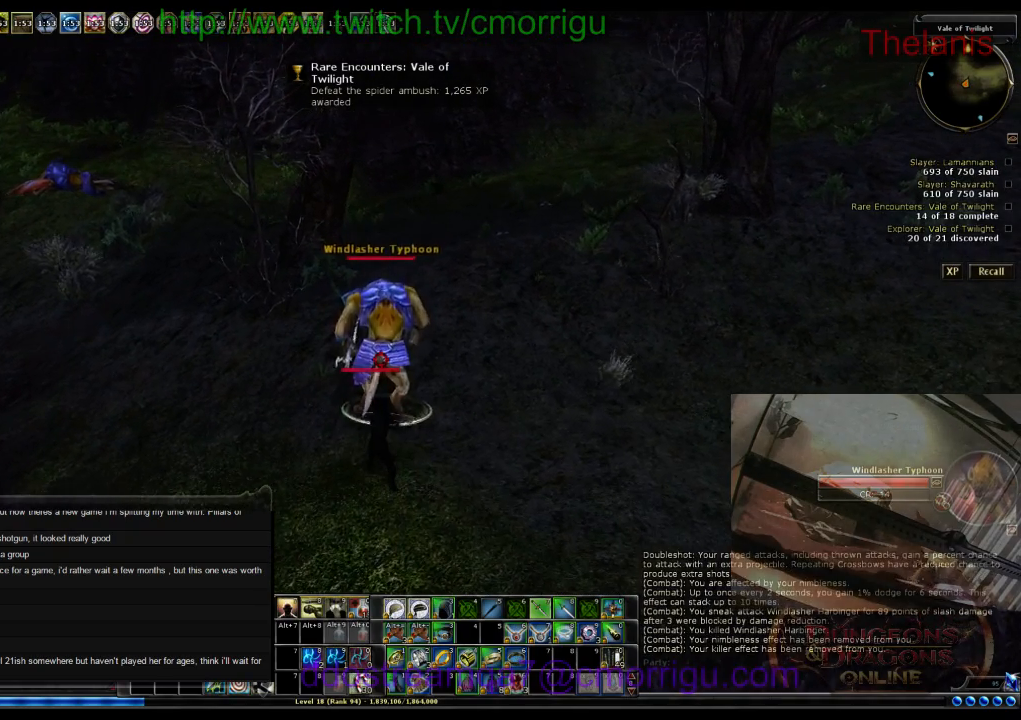
{"keys": [], "events": []}
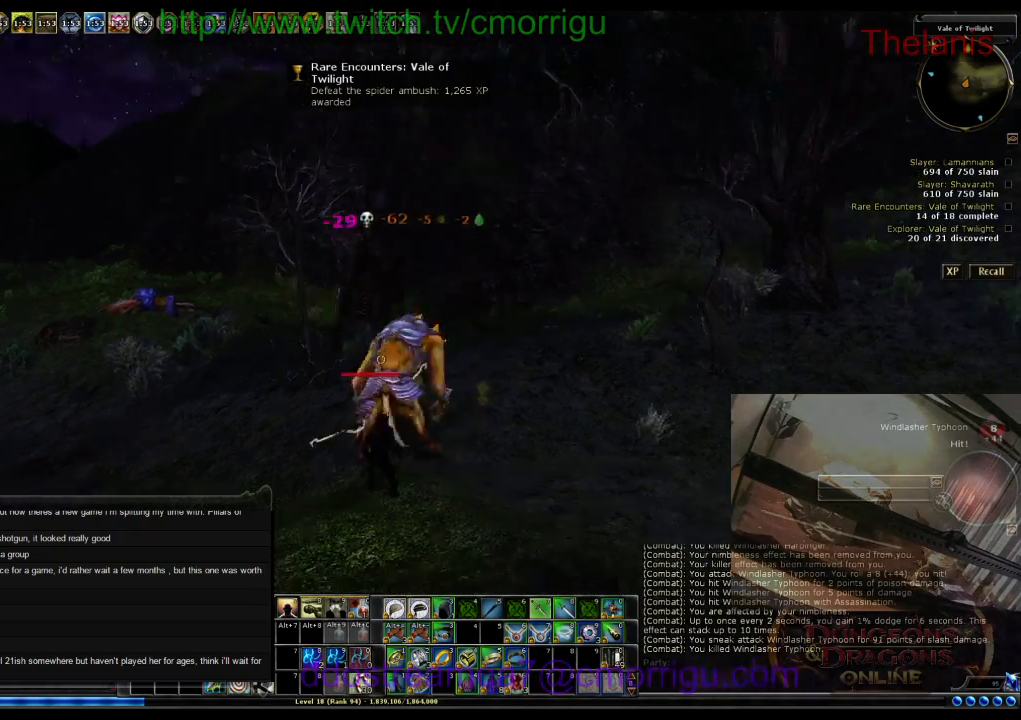
{"keys": ["d", "w"], "events": [[34, "d", "down"], [34, "w", "down"]]}
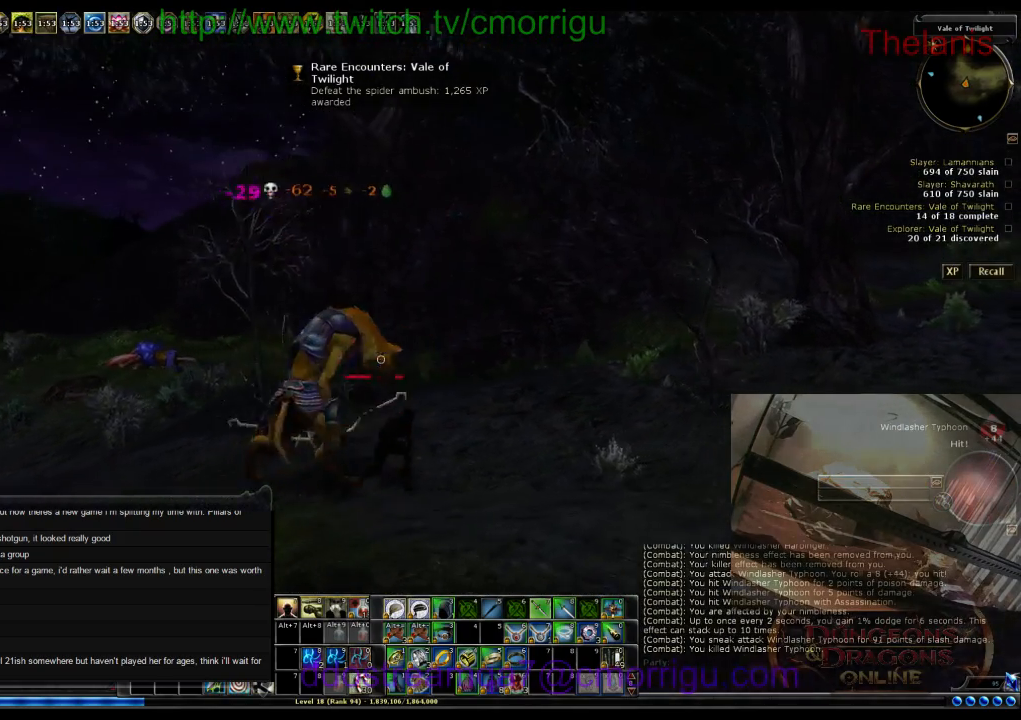
{"keys": ["w"], "events": [[367, "d", "up"]]}
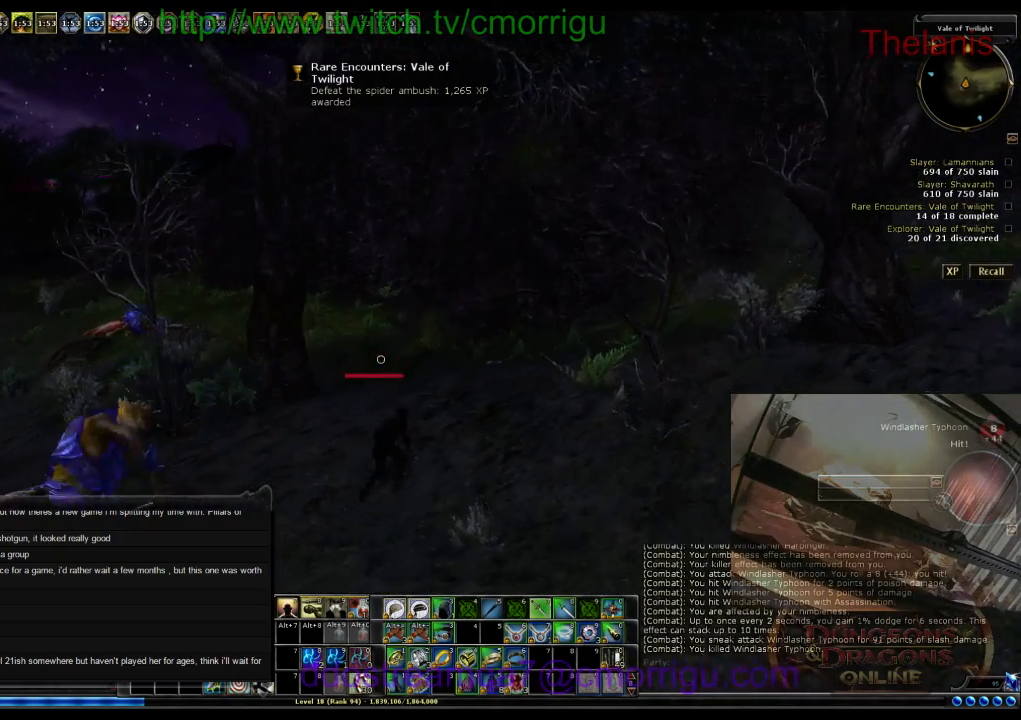
{"keys": ["w"], "events": []}
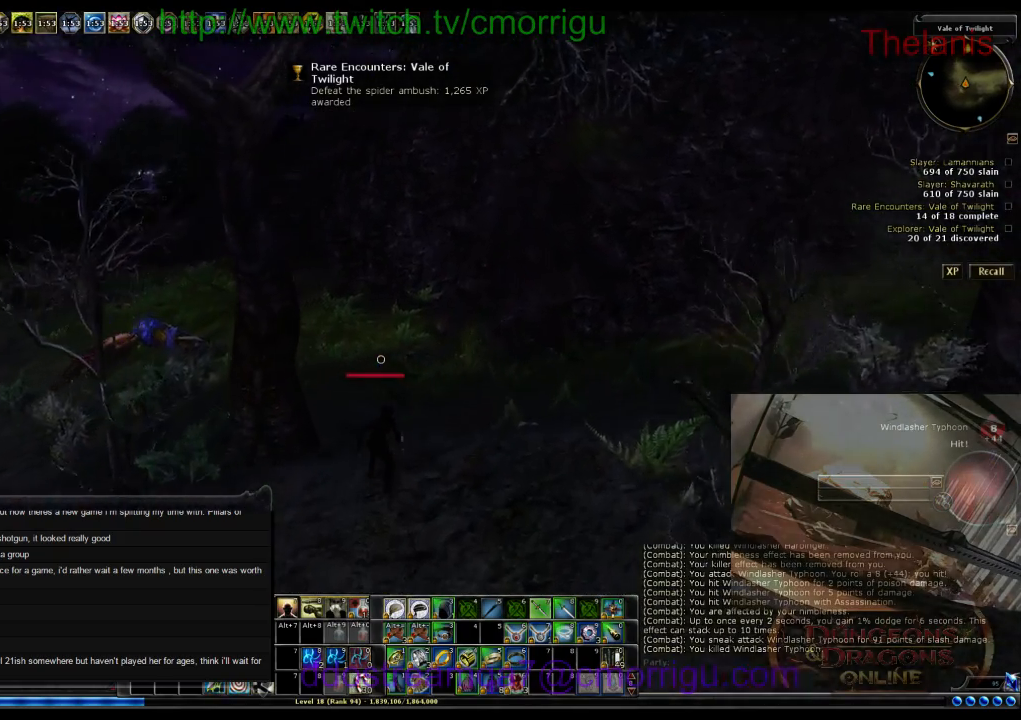
{"keys": ["w"], "events": []}
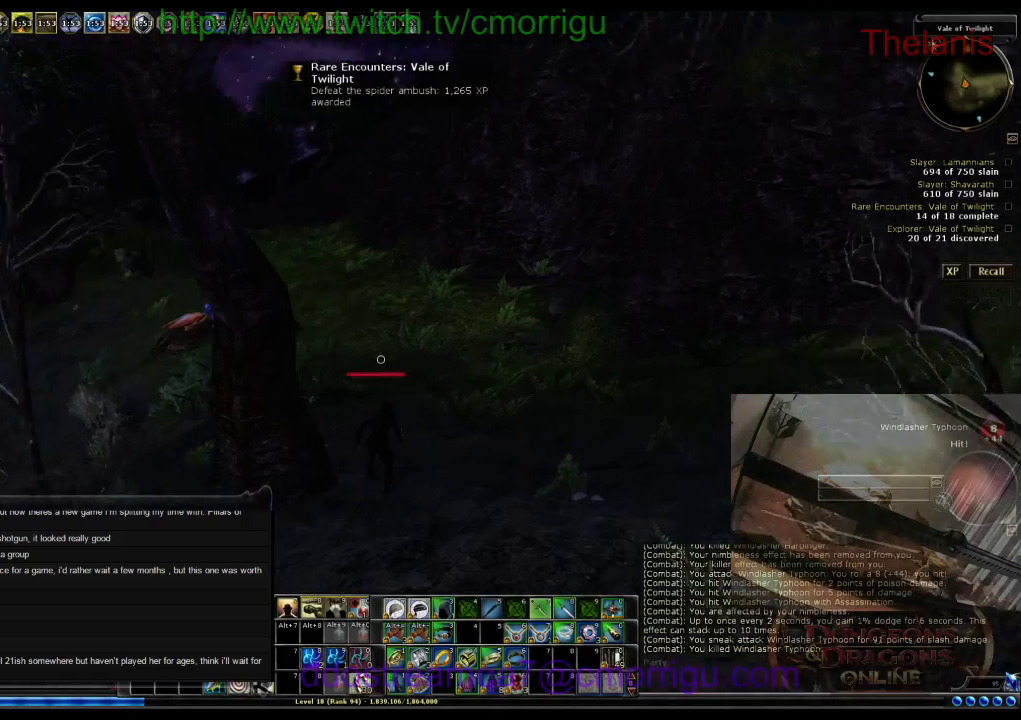
{"keys": ["w"], "events": []}
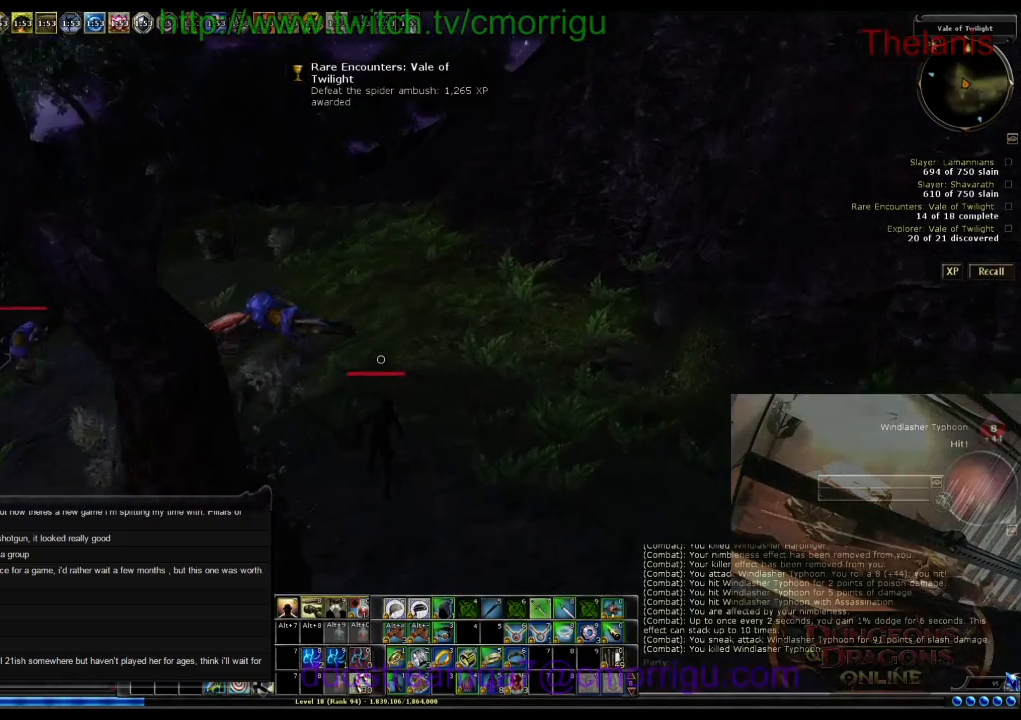
{"keys": ["w"], "events": []}
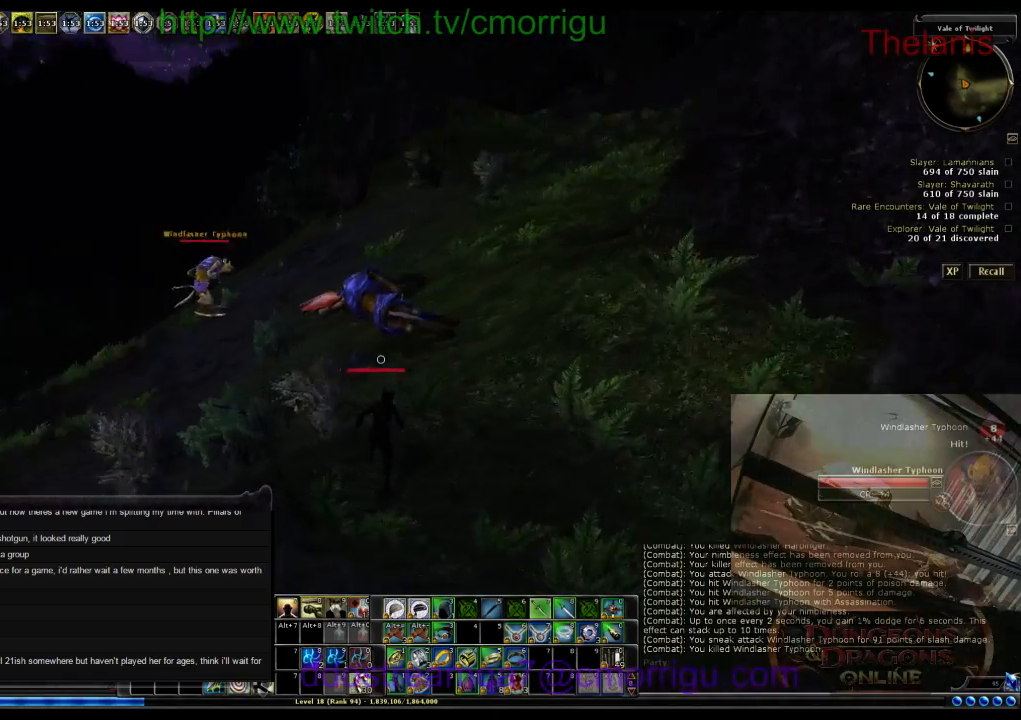
{"keys": ["w"], "events": []}
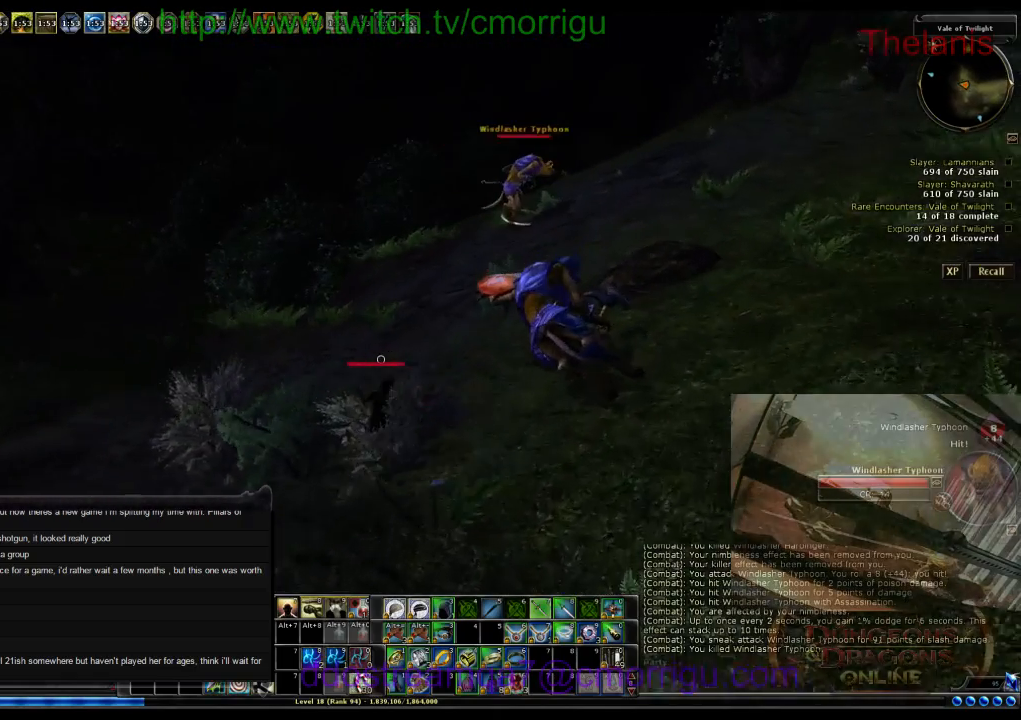
{"keys": ["w"], "events": []}
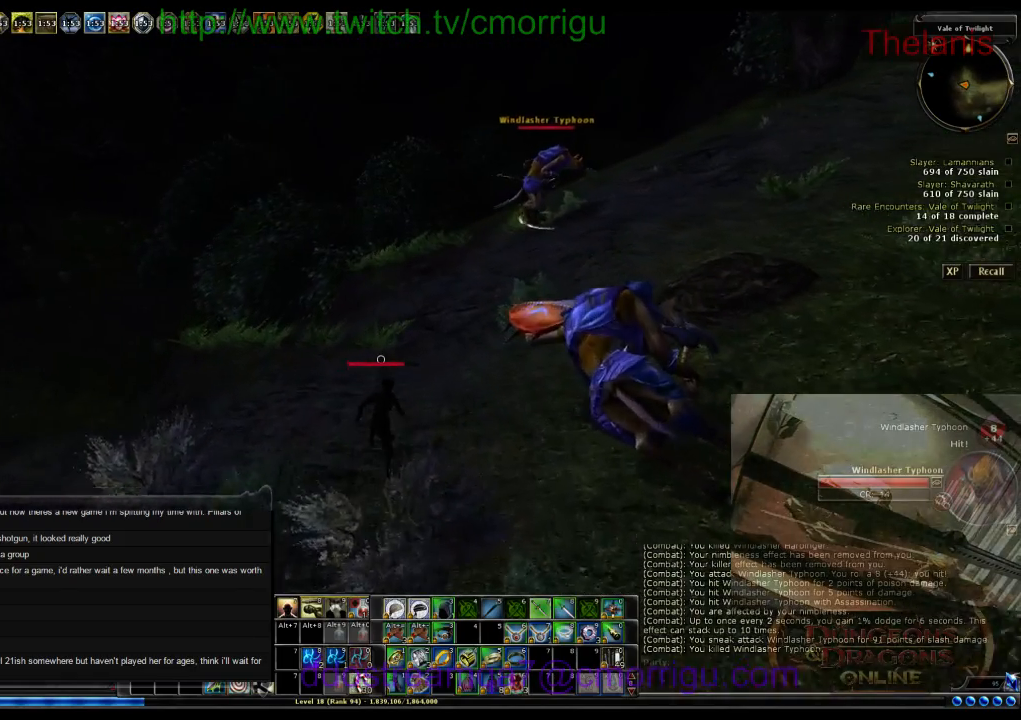
{"keys": ["w"], "events": []}
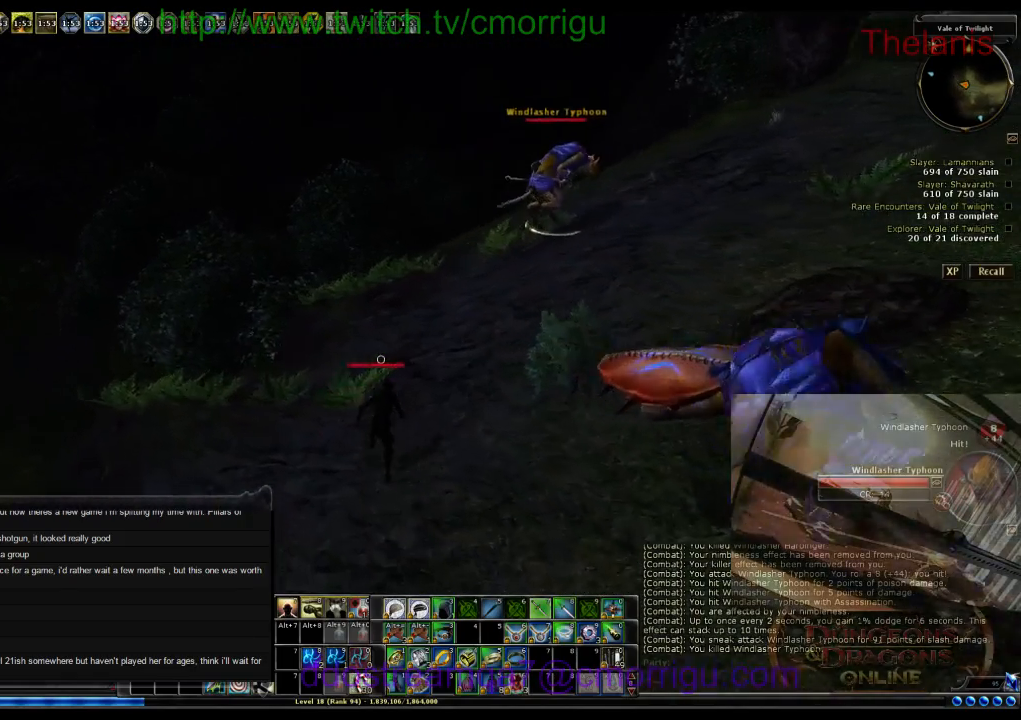
{"keys": ["w"], "events": []}
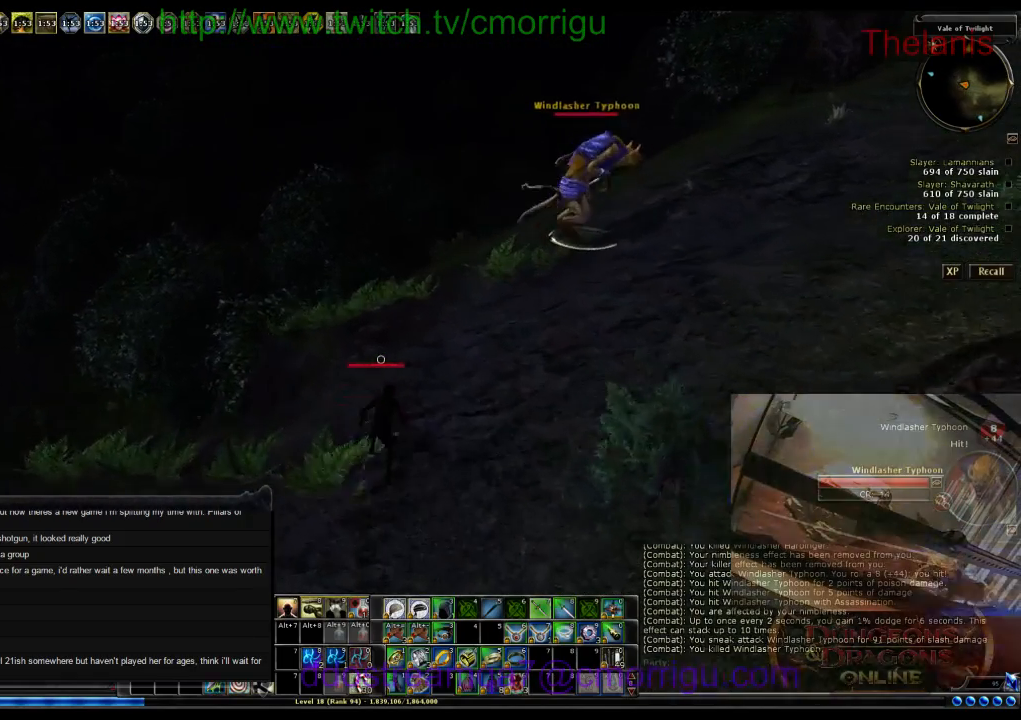
{"keys": ["a", "w"], "events": [[467, "a", "down"]]}
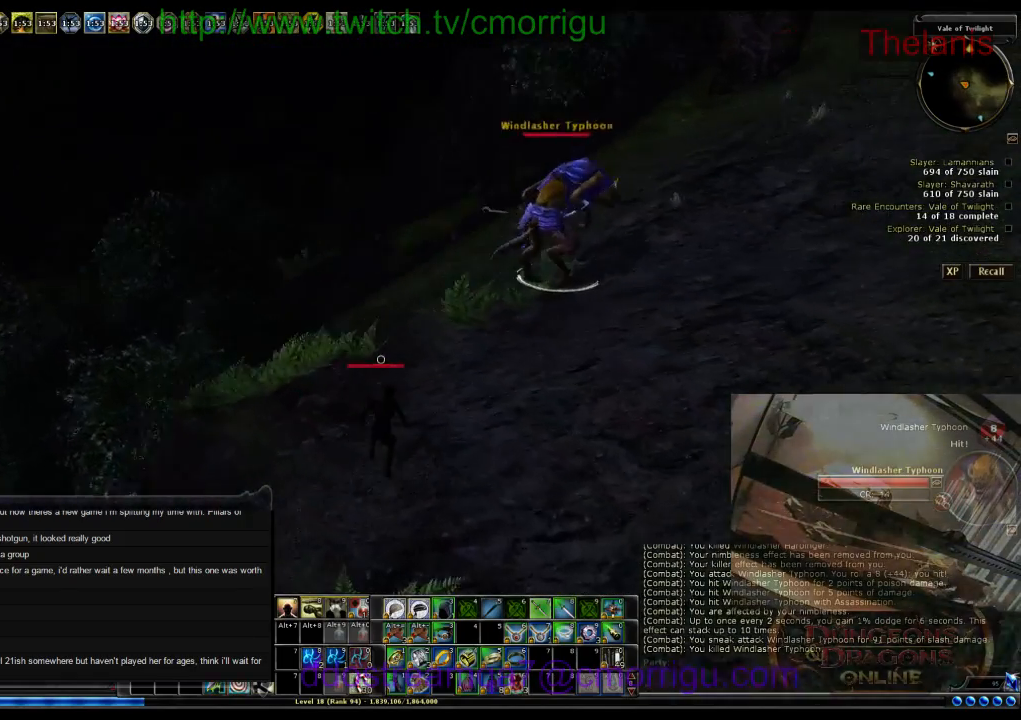
{"keys": [], "events": [[200, "a", "up"], [234, "w", "up"]]}
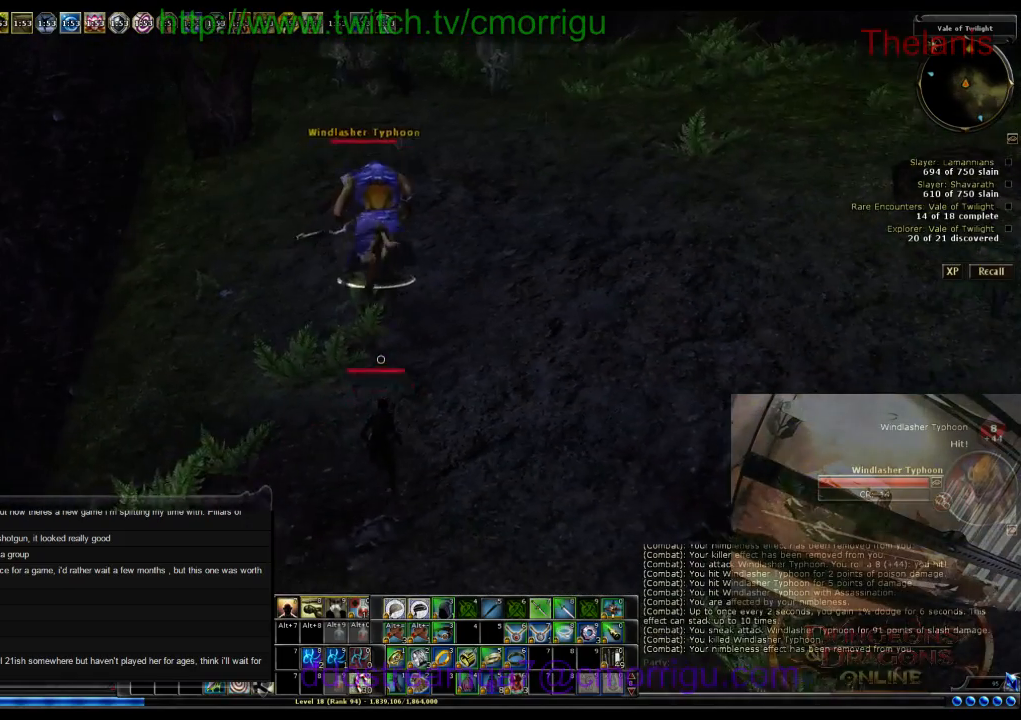
{"keys": ["w"], "events": [[100, "w", "down"]]}
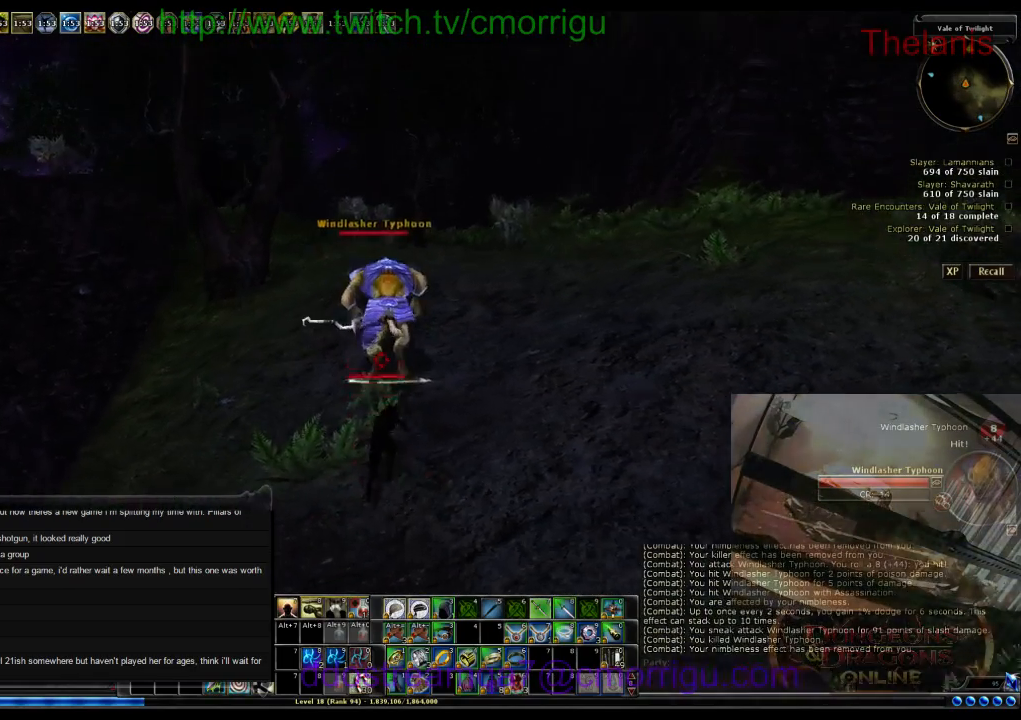
{"keys": [], "events": [[334, "w", "up"]]}
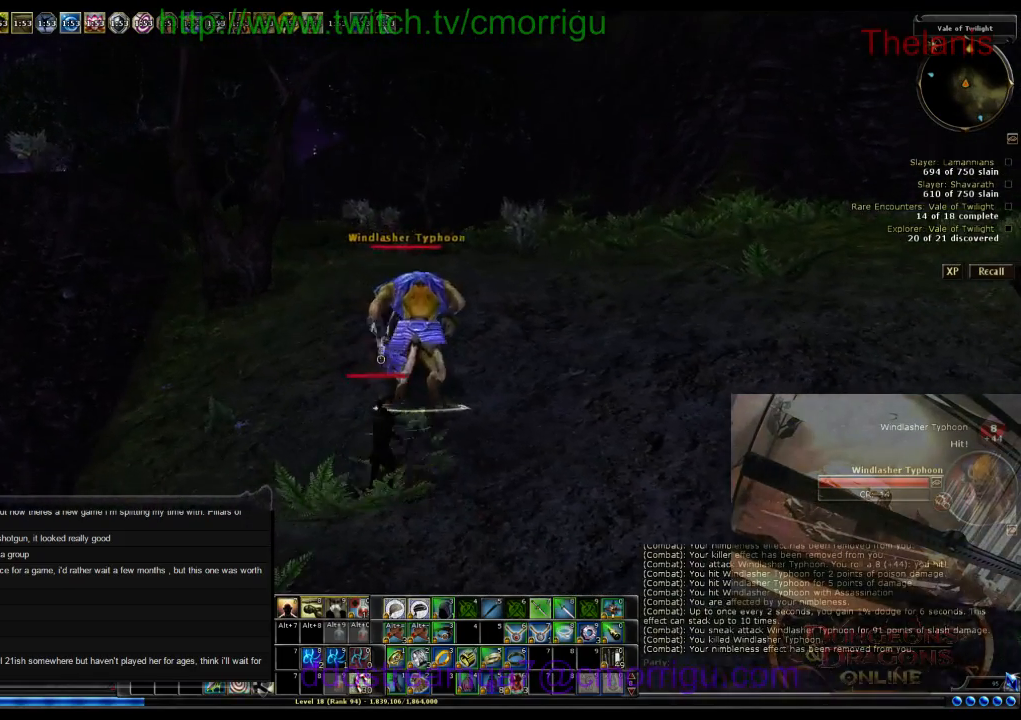
{"keys": ["d", "w"], "events": [[400, "d", "down"], [500, "w", "down"]]}
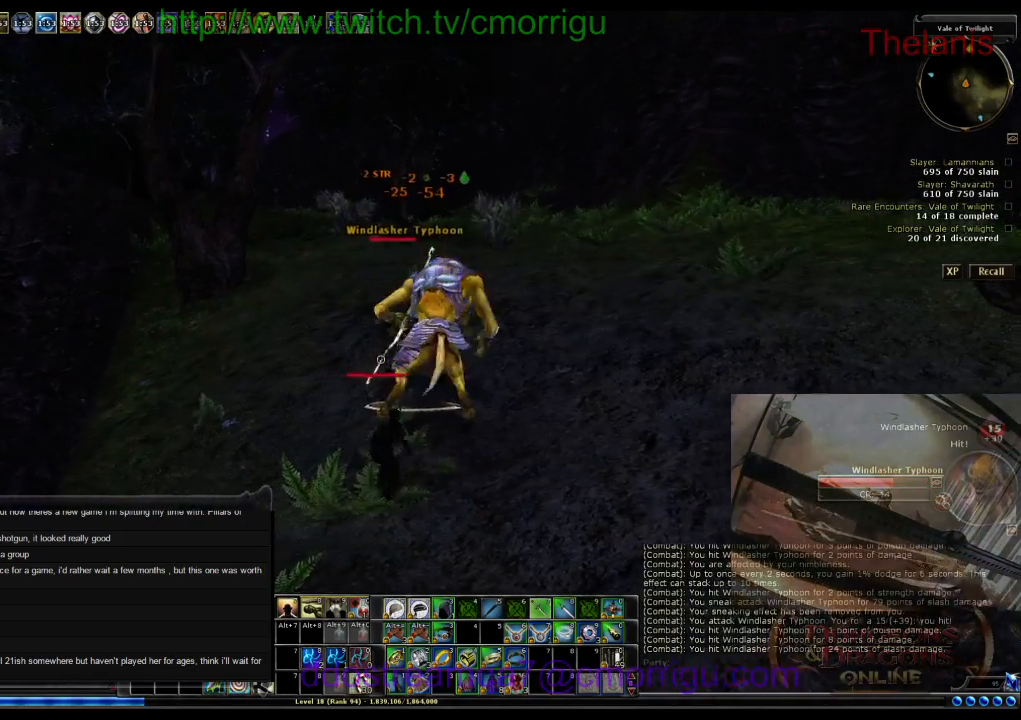
{"keys": [], "events": [[67, "d", "up"], [167, "w", "up"]]}
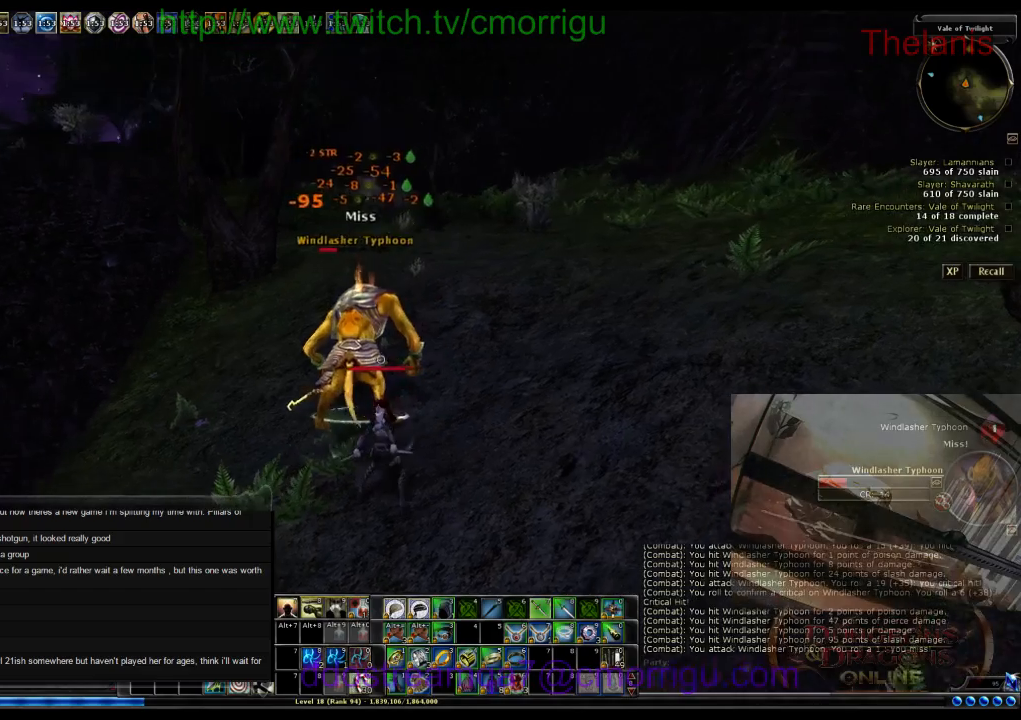
{"keys": [], "events": []}
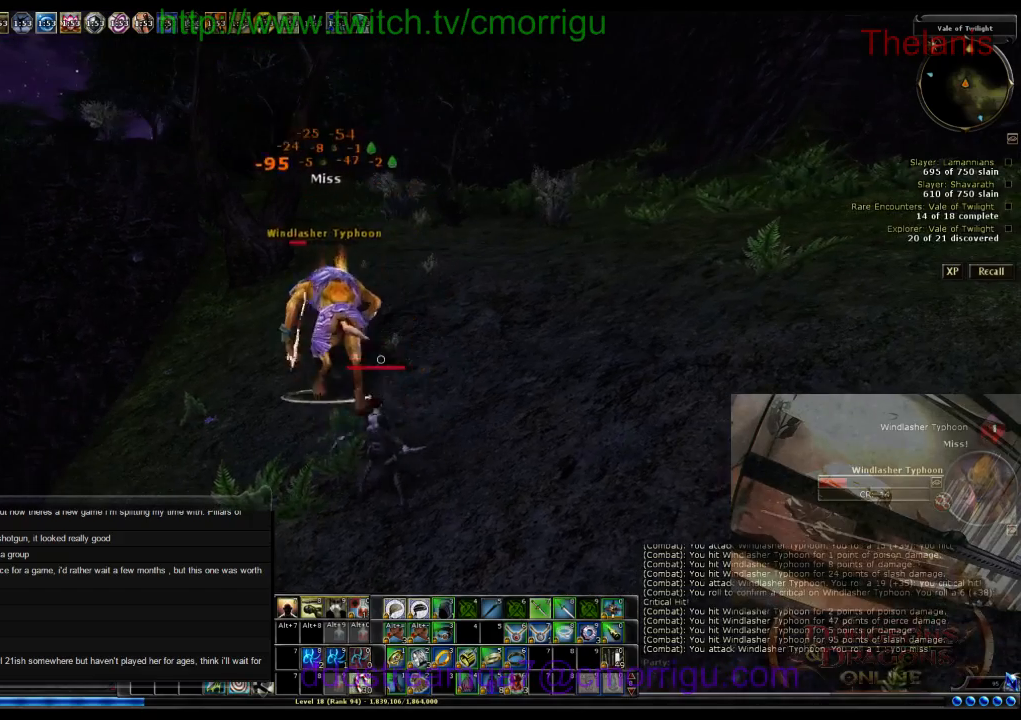
{"keys": ["w"], "events": [[200, "w", "down"]]}
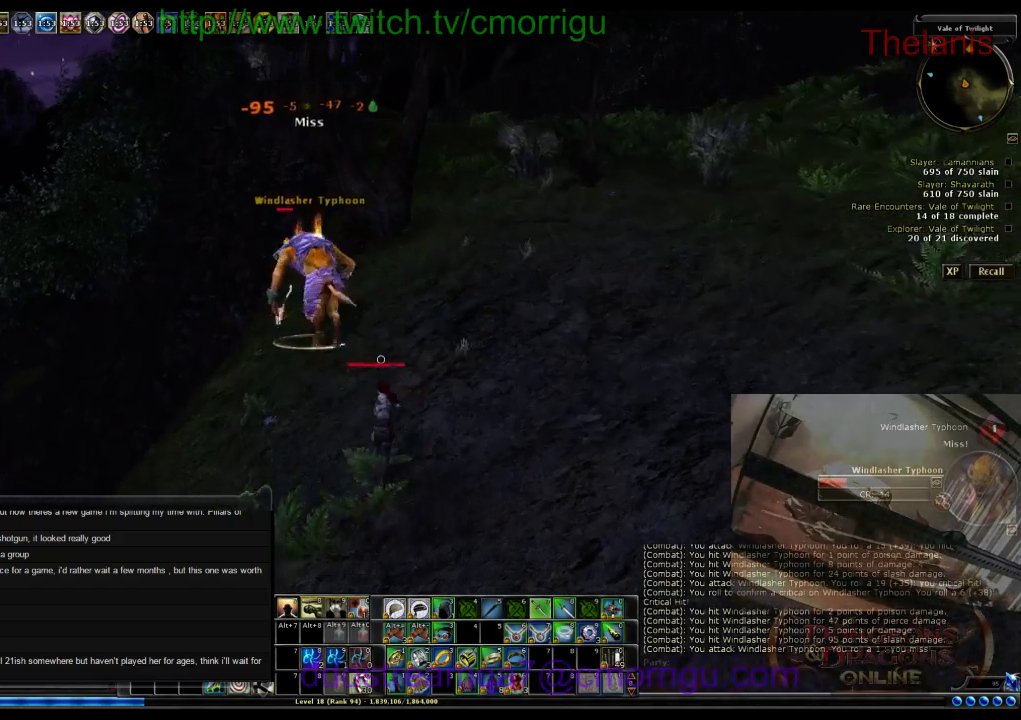
{"keys": [], "events": [[434, "w", "up"]]}
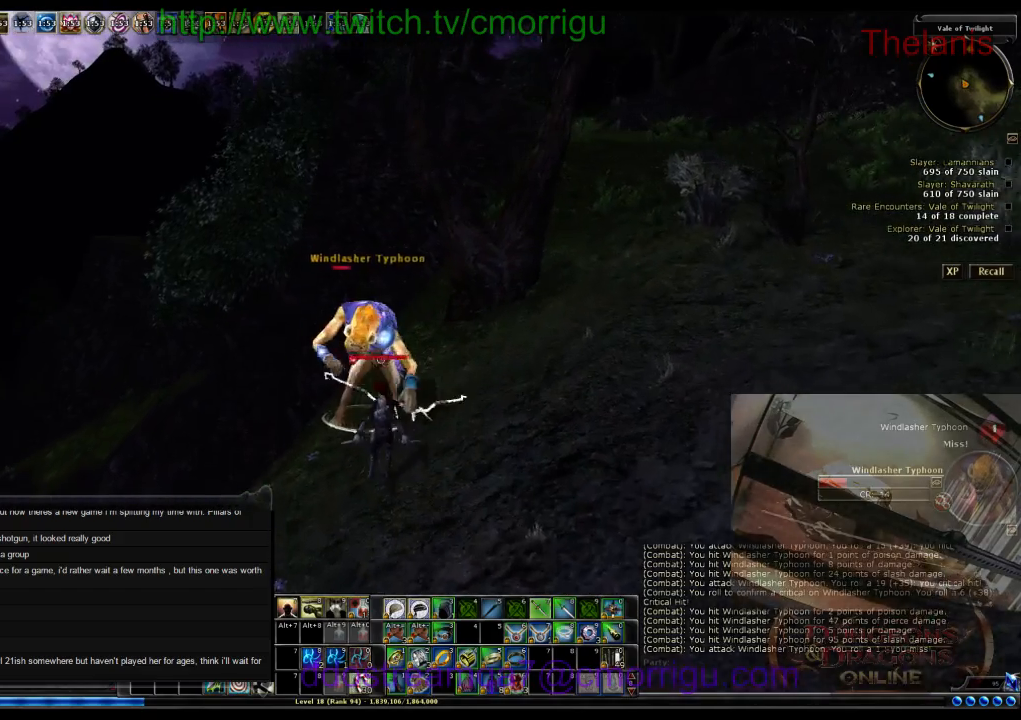
{"keys": [], "events": []}
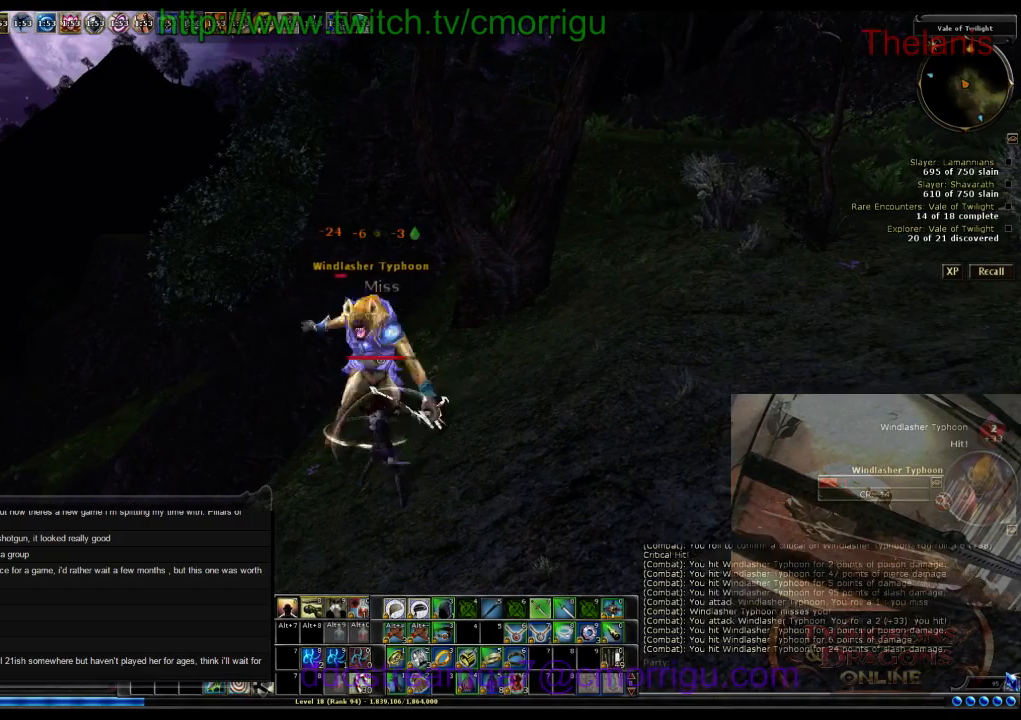
{"keys": [], "events": []}
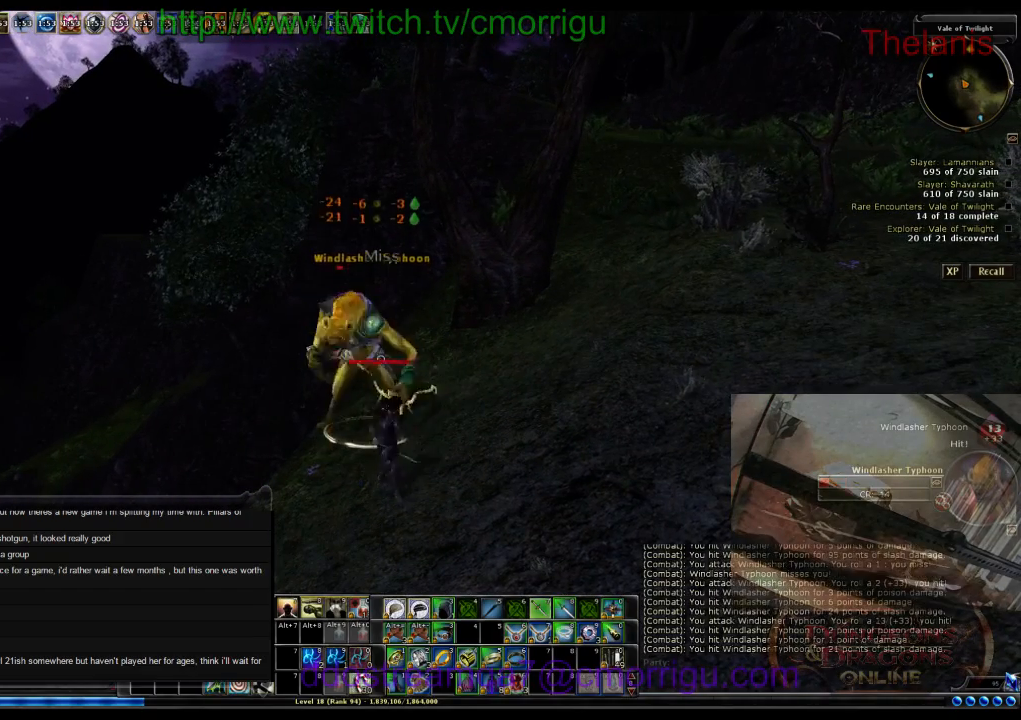
{"keys": [], "events": []}